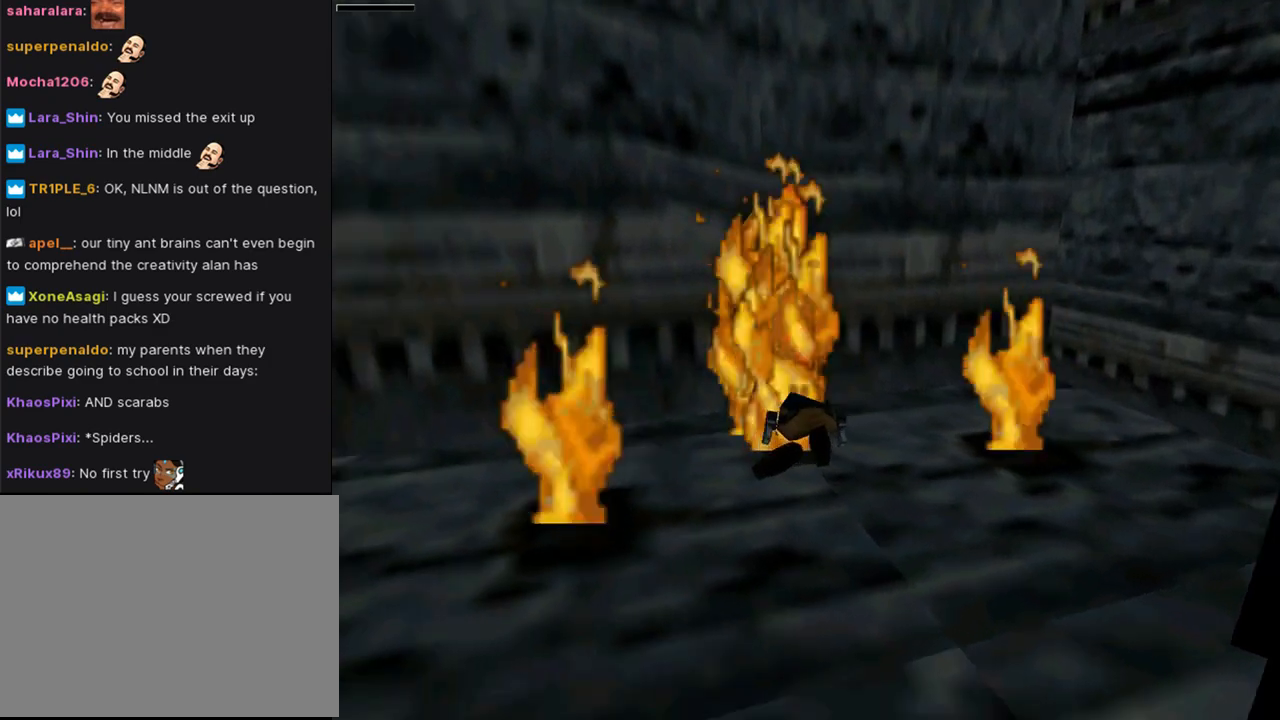
Gameplay with a controller (PlayStation layout); each line is a JSON object with the inputs held at the frame after it. "events" lists button and stick changes between this image and that frame as [ms after this image, input, new state], when the widget could be followed in between.
{"buttons": ["SQUARE"], "left_stick": "center", "right_stick": "center", "events": []}
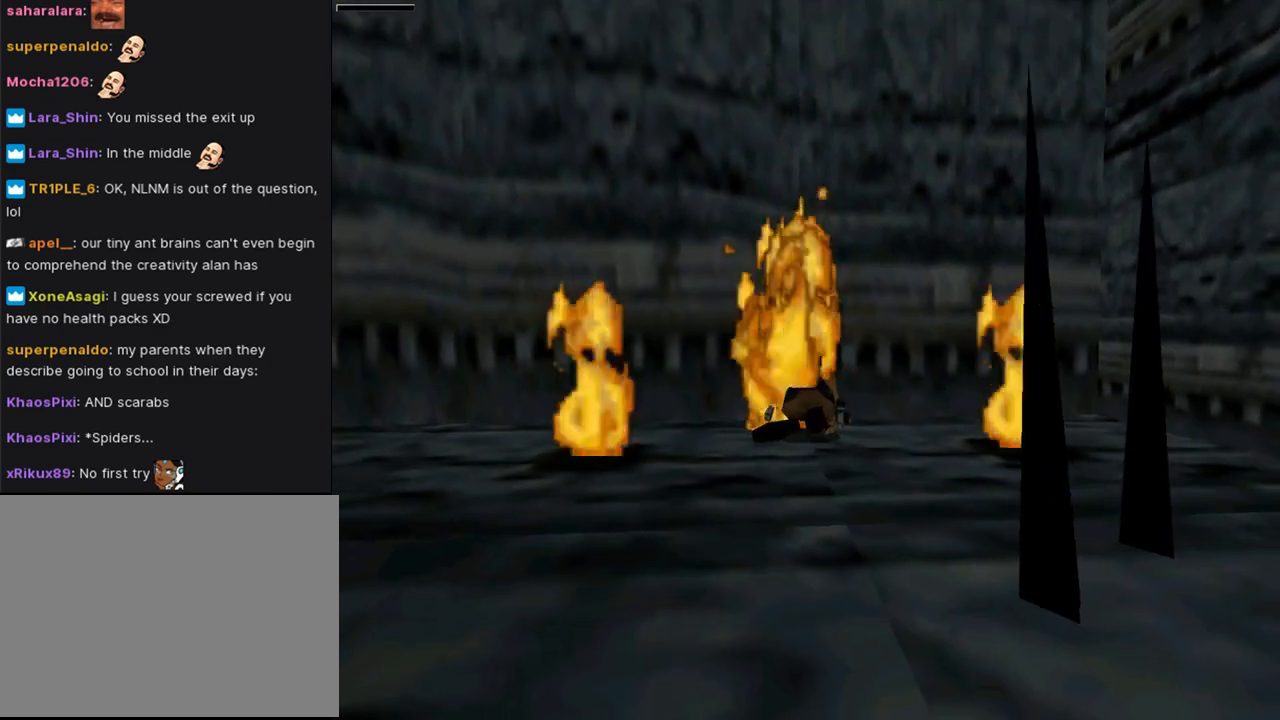
{"buttons": [], "left_stick": "center", "right_stick": "center", "events": [[67, "SQUARE", "up"]]}
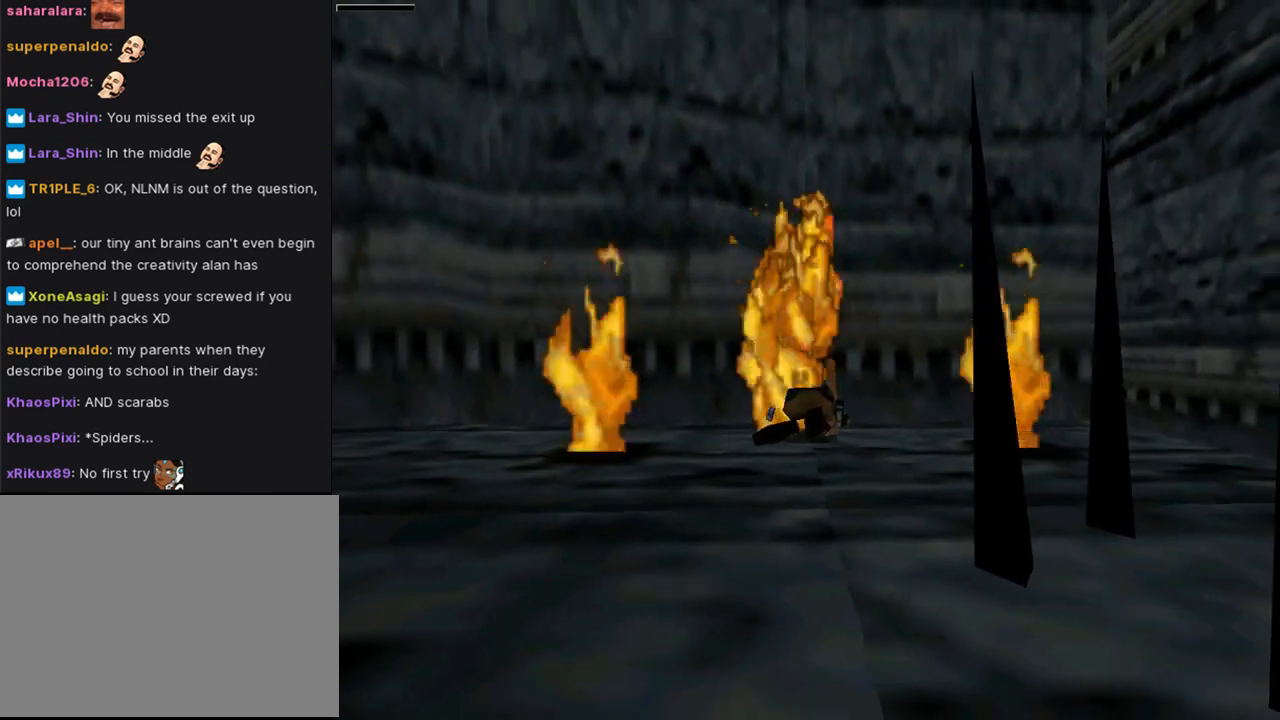
{"buttons": [], "left_stick": "center", "right_stick": "center", "events": []}
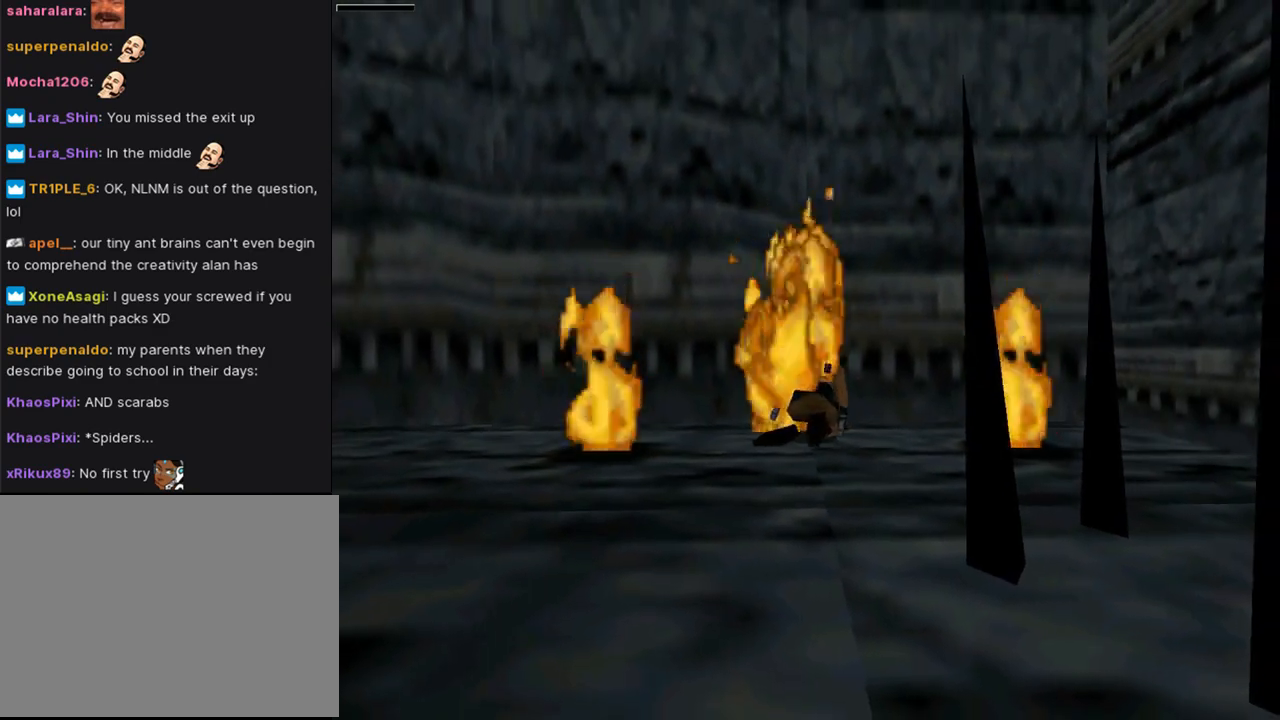
{"buttons": [], "left_stick": "center", "right_stick": "center", "events": []}
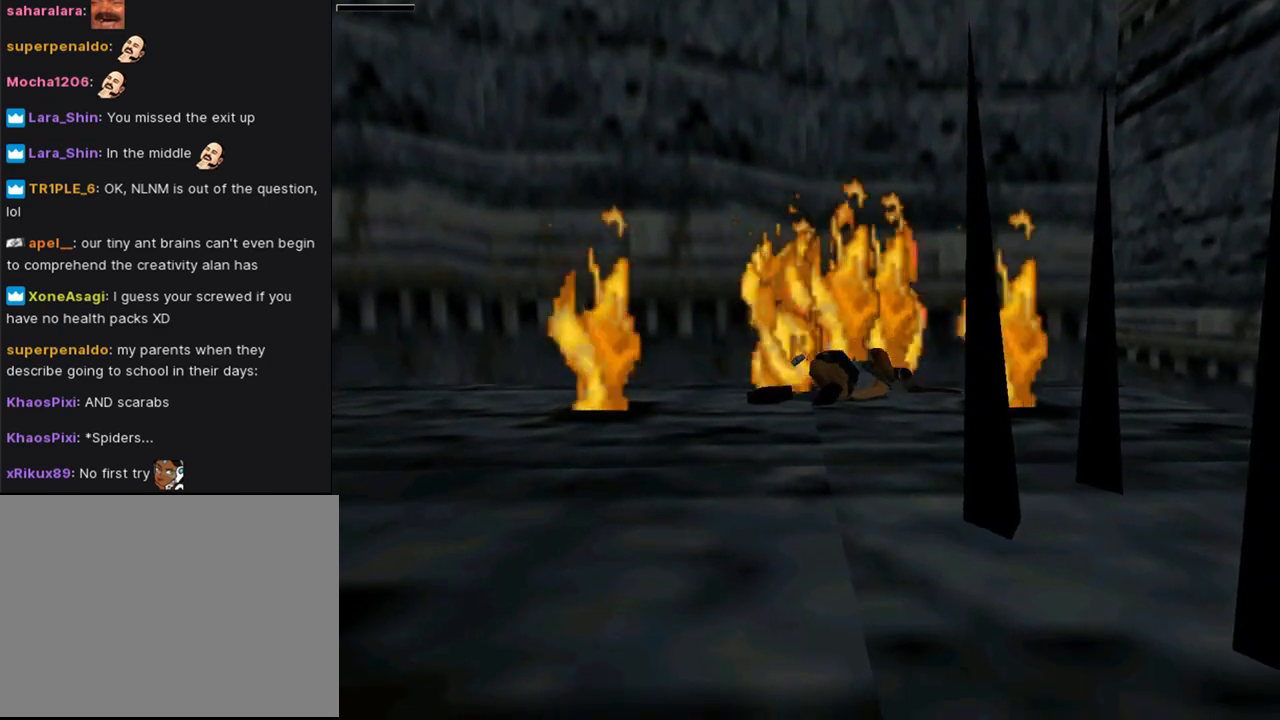
{"buttons": ["CROSS"], "left_stick": "center", "right_stick": "center", "events": [[100, "CROSS", "down"], [267, "CROSS", "up"], [400, "CROSS", "down"]]}
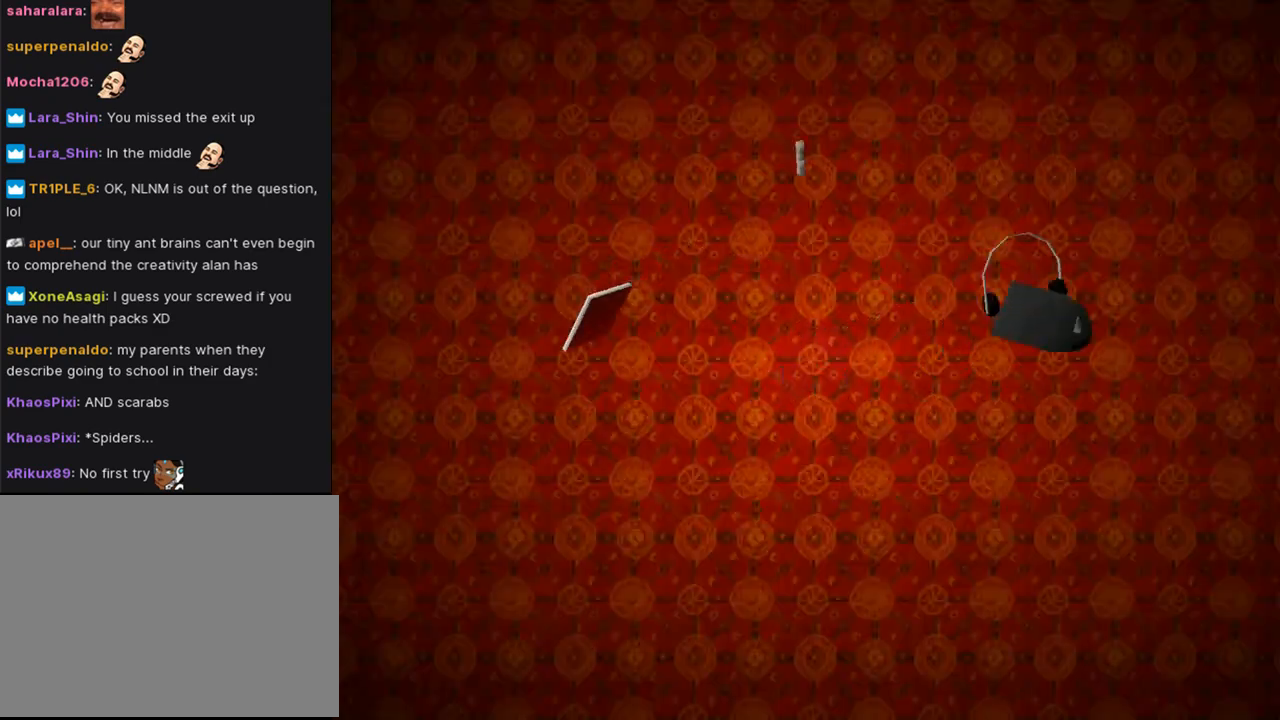
{"buttons": [], "left_stick": "center", "right_stick": "center", "events": [[33, "CROSS", "up"]]}
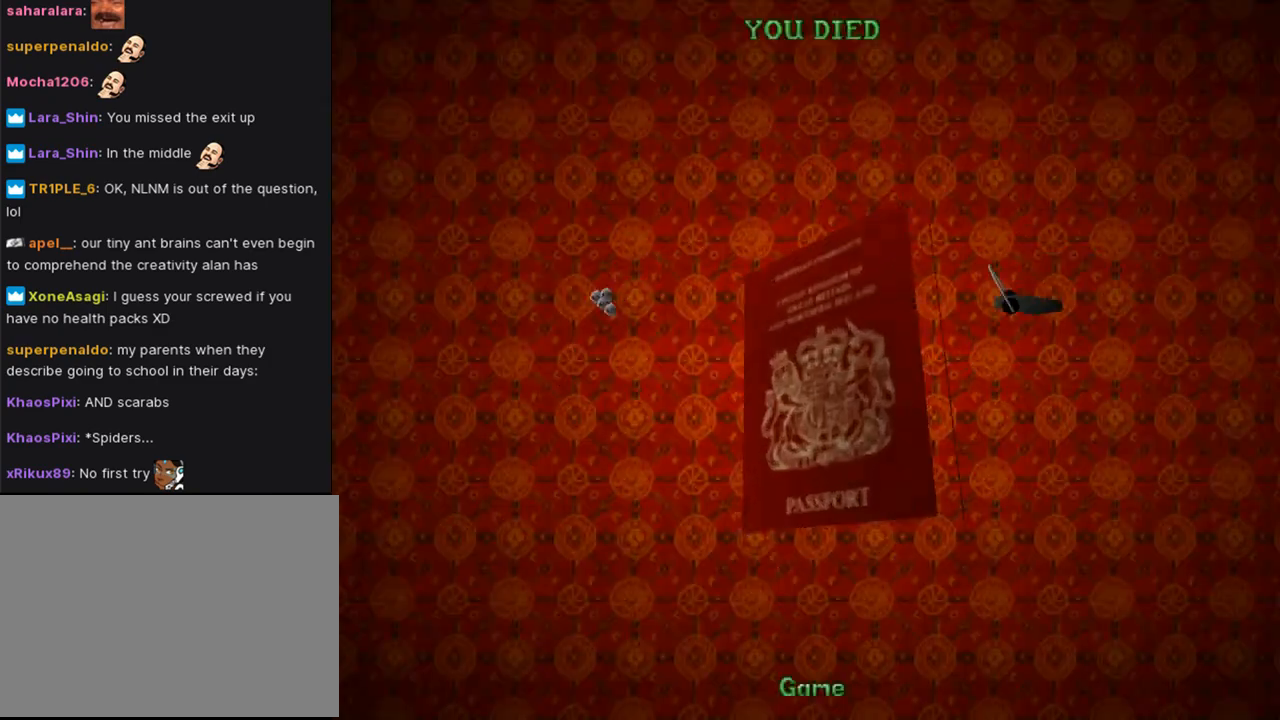
{"buttons": [], "left_stick": "center", "right_stick": "center", "events": []}
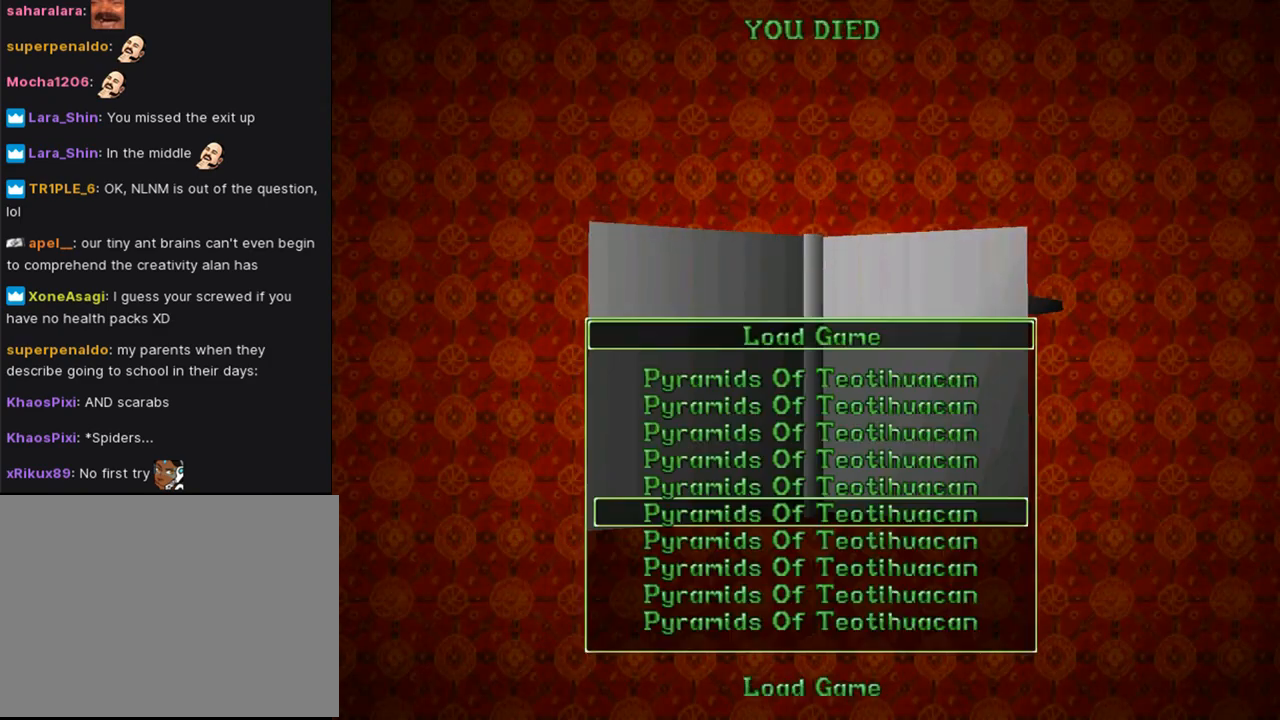
{"buttons": [], "left_stick": "center", "right_stick": "center", "events": []}
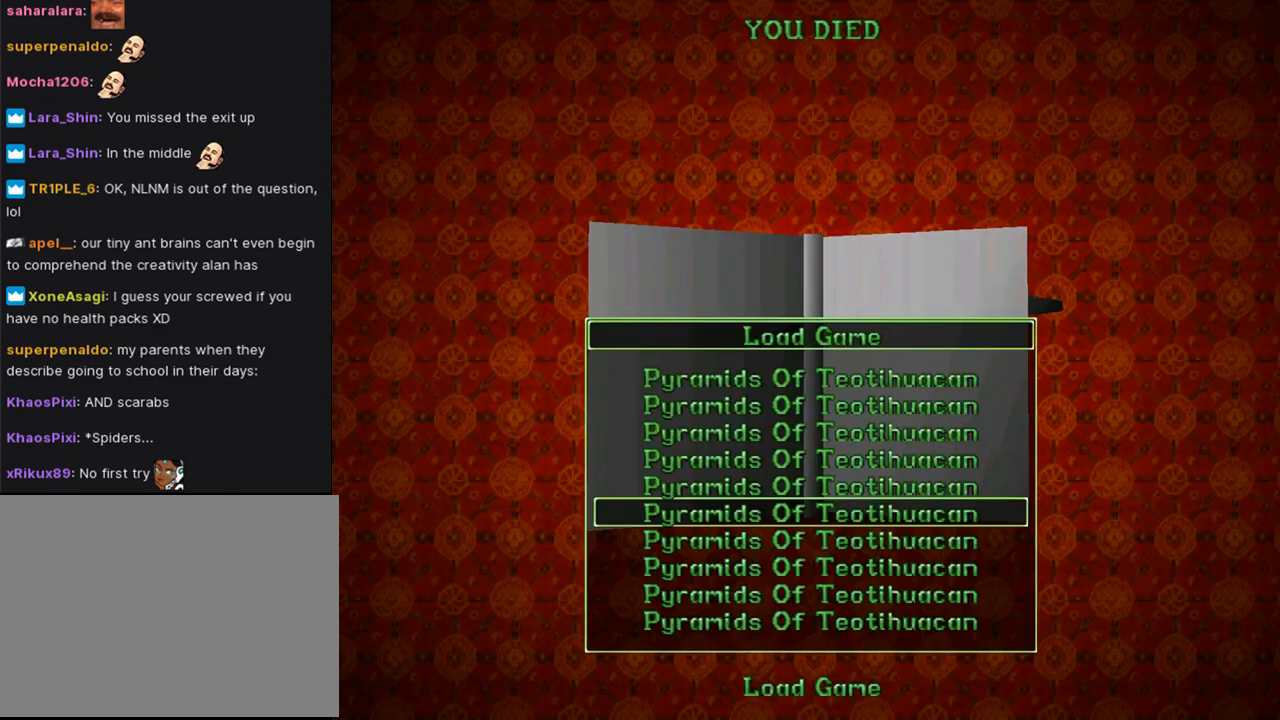
{"buttons": [], "left_stick": "center", "right_stick": "center", "events": [[300, "CROSS", "down"], [500, "CROSS", "up"]]}
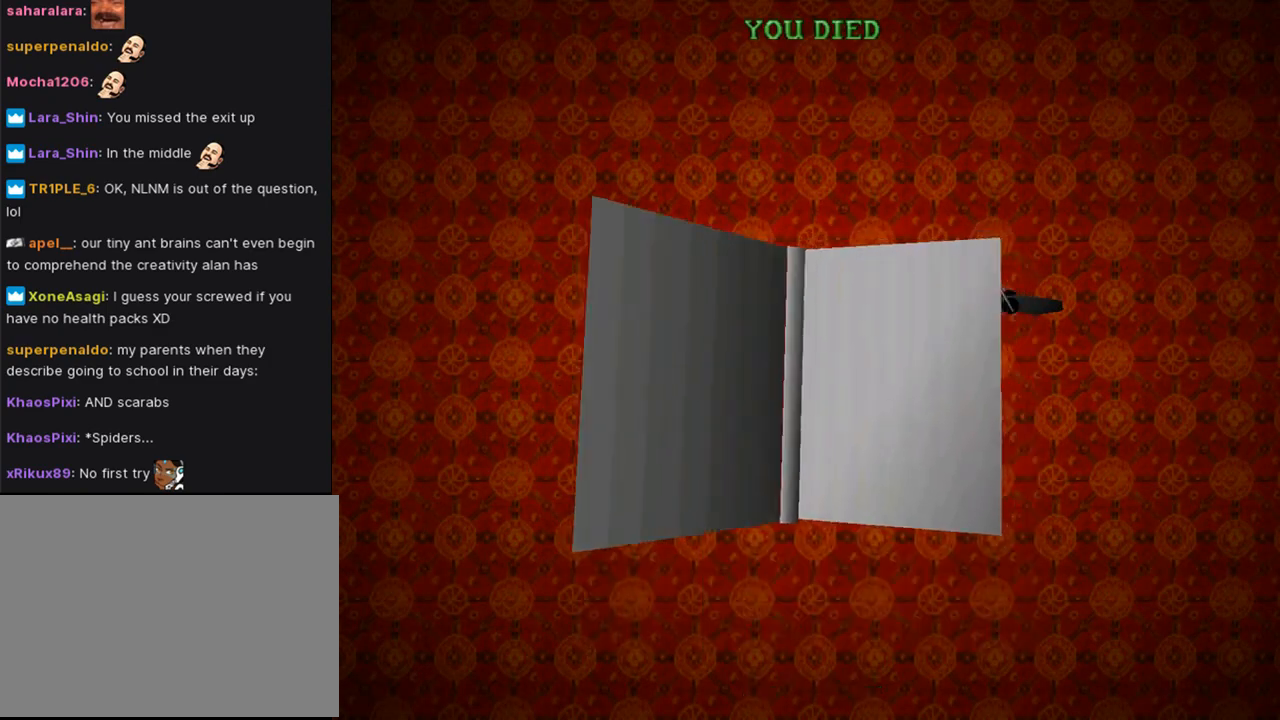
{"buttons": [], "left_stick": "center", "right_stick": "center", "events": []}
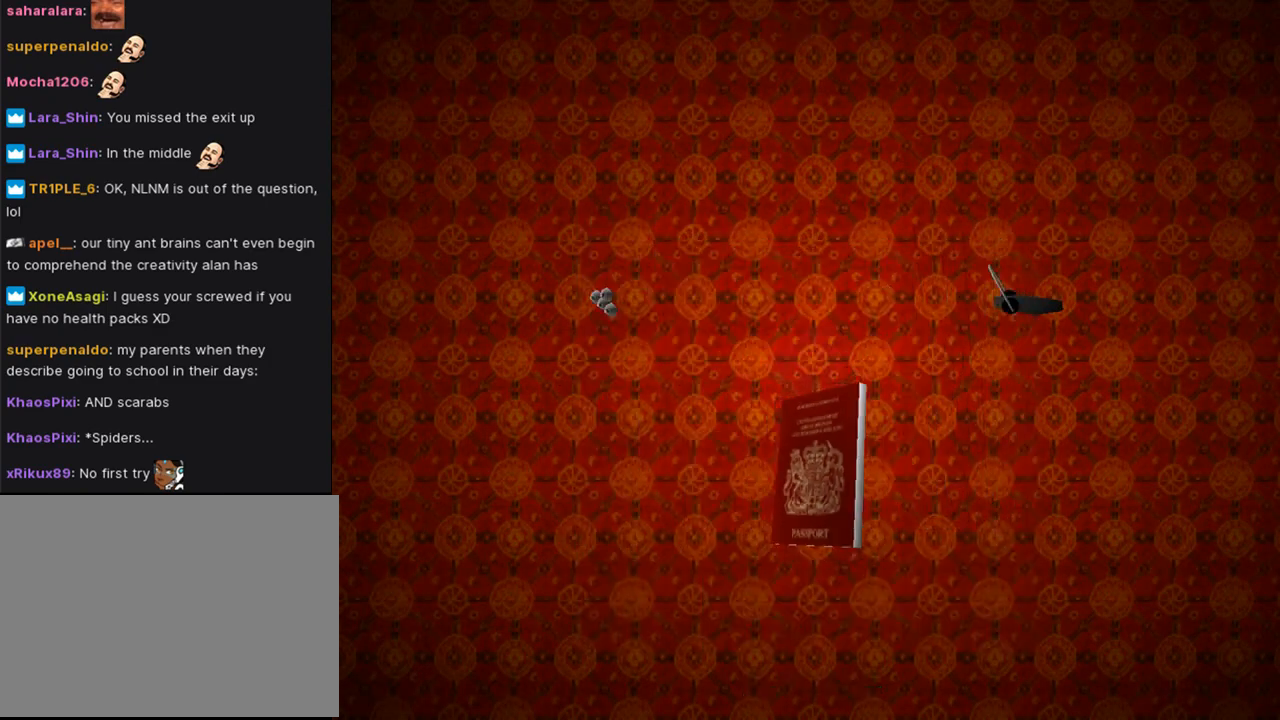
{"buttons": [], "left_stick": "center", "right_stick": "center", "events": []}
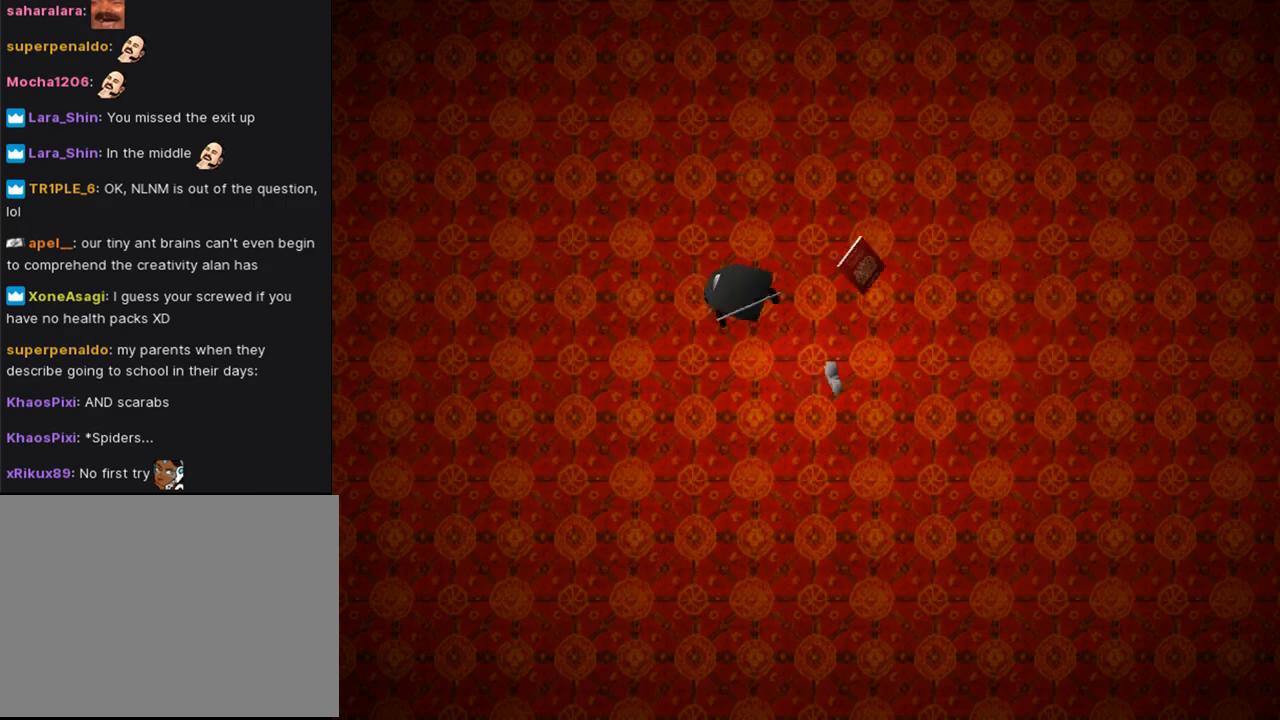
{"buttons": ["DPAD_RIGHT"], "left_stick": "center", "right_stick": "center", "events": [[500, "DPAD_RIGHT", "down"]]}
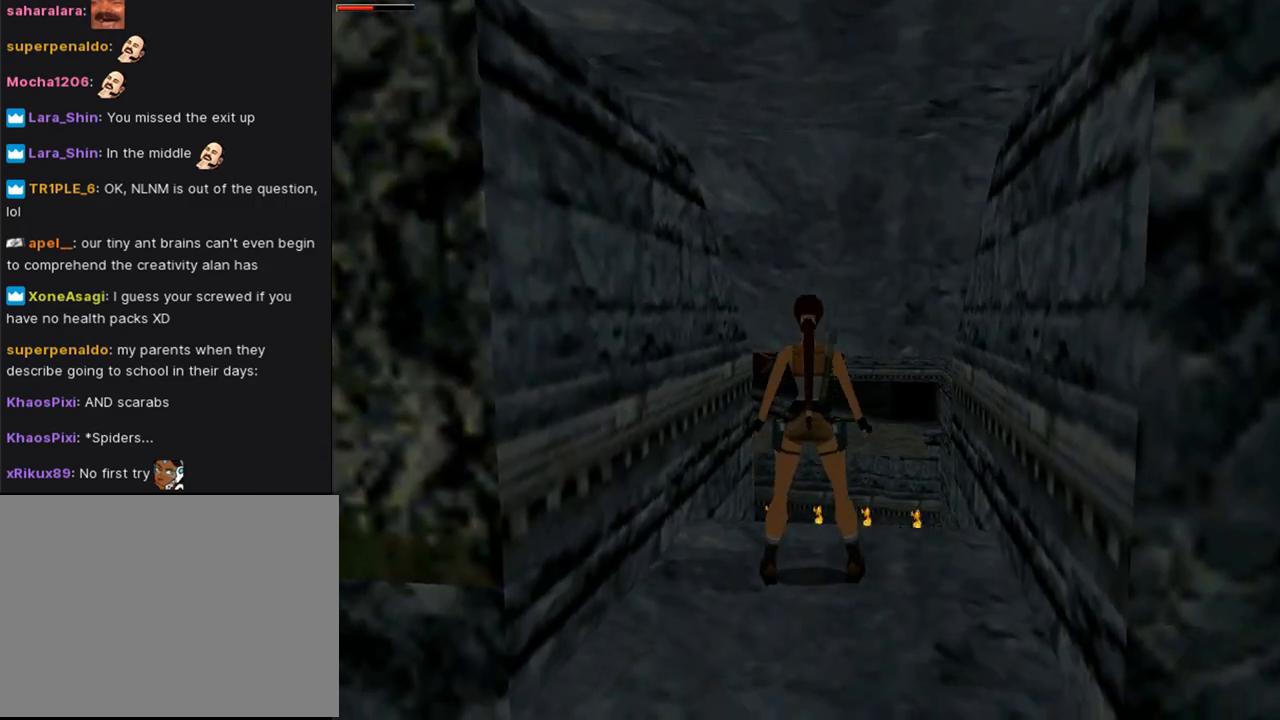
{"buttons": ["DPAD_RIGHT"], "left_stick": "center", "right_stick": "center", "events": []}
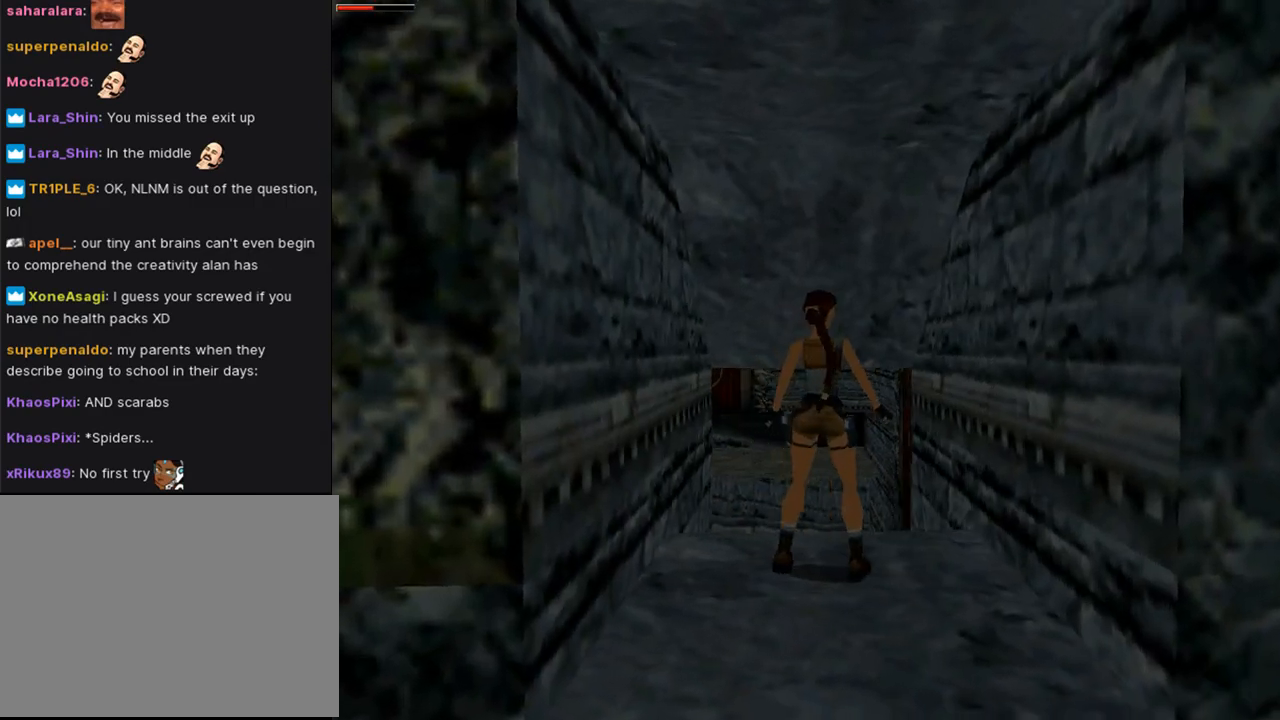
{"buttons": ["DPAD_UP", "DPAD_LEFT"], "left_stick": "center", "right_stick": "center", "events": [[33, "DPAD_RIGHT", "up"], [33, "DPAD_UP", "down"], [300, "DPAD_LEFT", "down"]]}
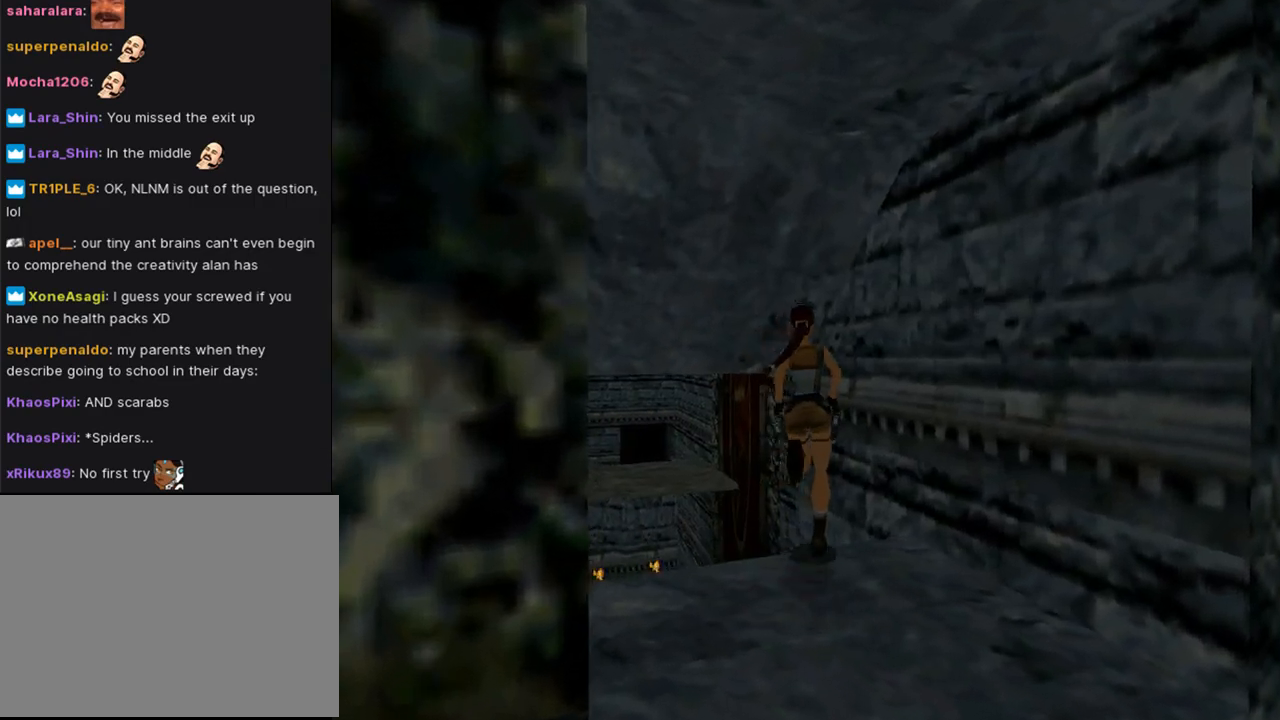
{"buttons": ["SQUARE", "DPAD_UP", "DPAD_LEFT"], "left_stick": "center", "right_stick": "center", "events": [[167, "DPAD_LEFT", "up"], [333, "DPAD_LEFT", "down"], [467, "SQUARE", "down"]]}
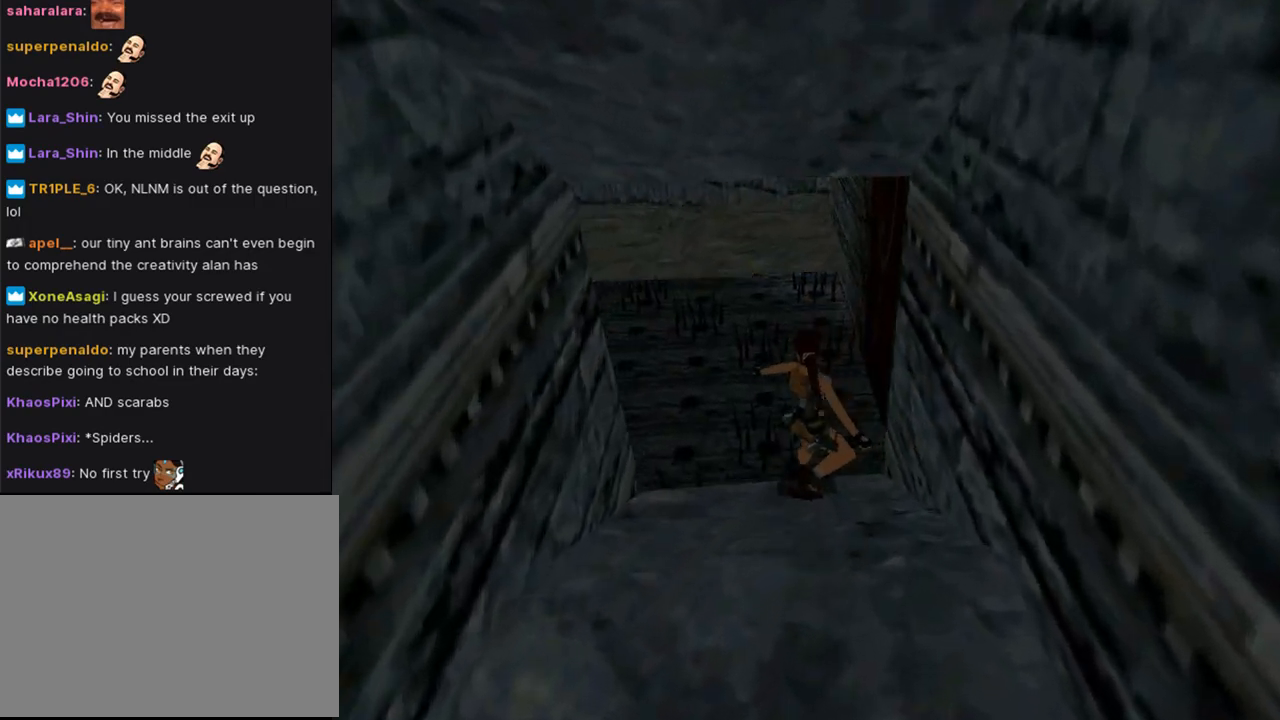
{"buttons": ["SQUARE", "DPAD_UP", "DPAD_LEFT"], "left_stick": "center", "right_stick": "center", "events": []}
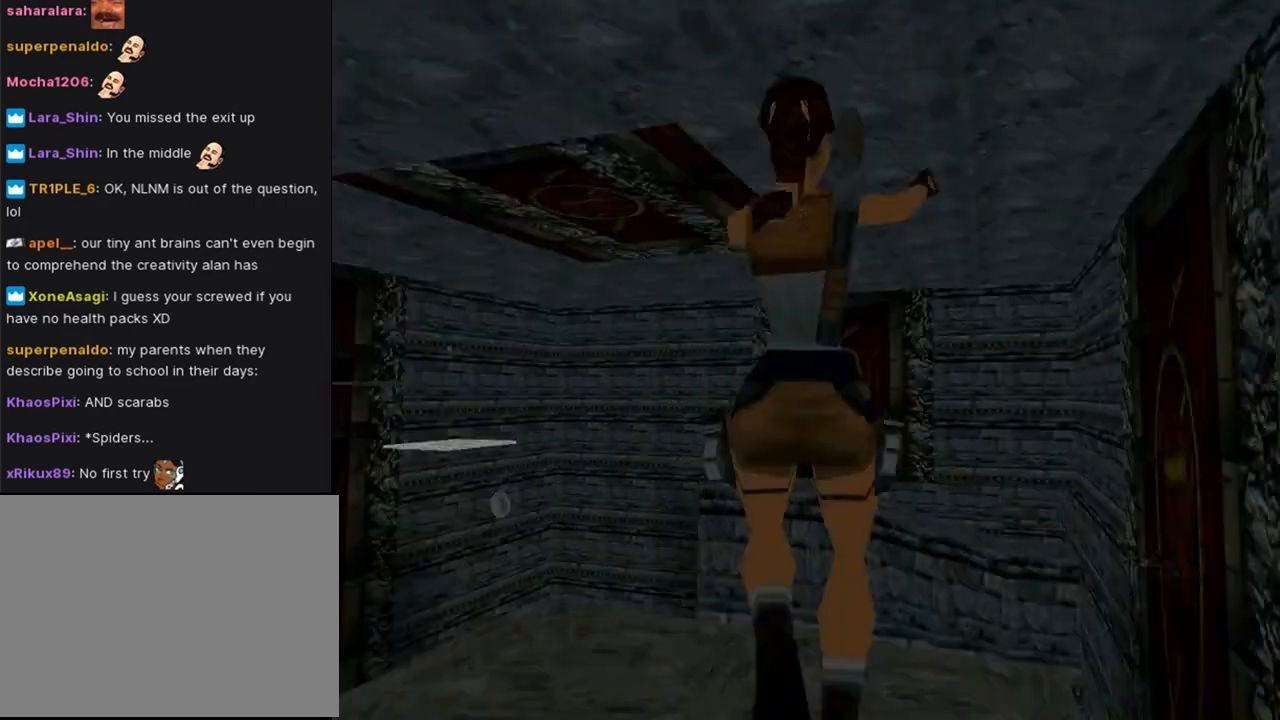
{"buttons": ["DPAD_UP", "DPAD_LEFT"], "left_stick": "center", "right_stick": "center", "events": [[33, "SQUARE", "up"]]}
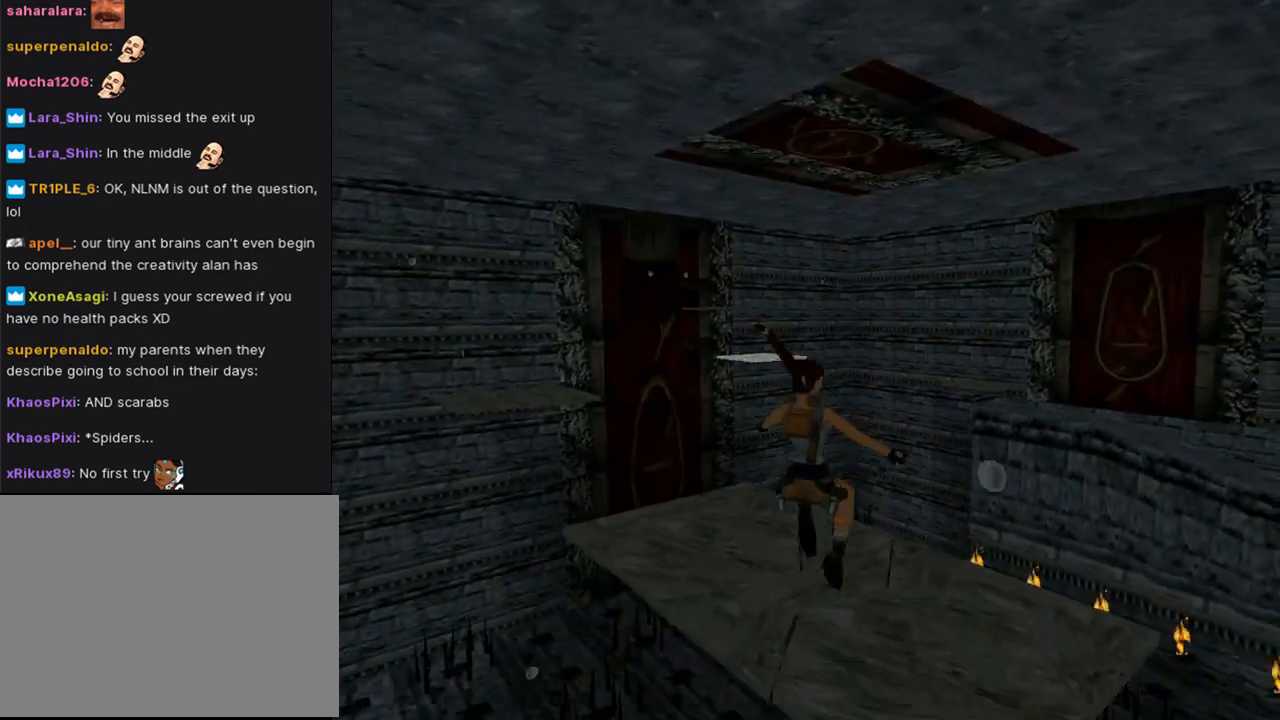
{"buttons": ["DPAD_UP", "DPAD_LEFT"], "left_stick": "center", "right_stick": "center", "events": []}
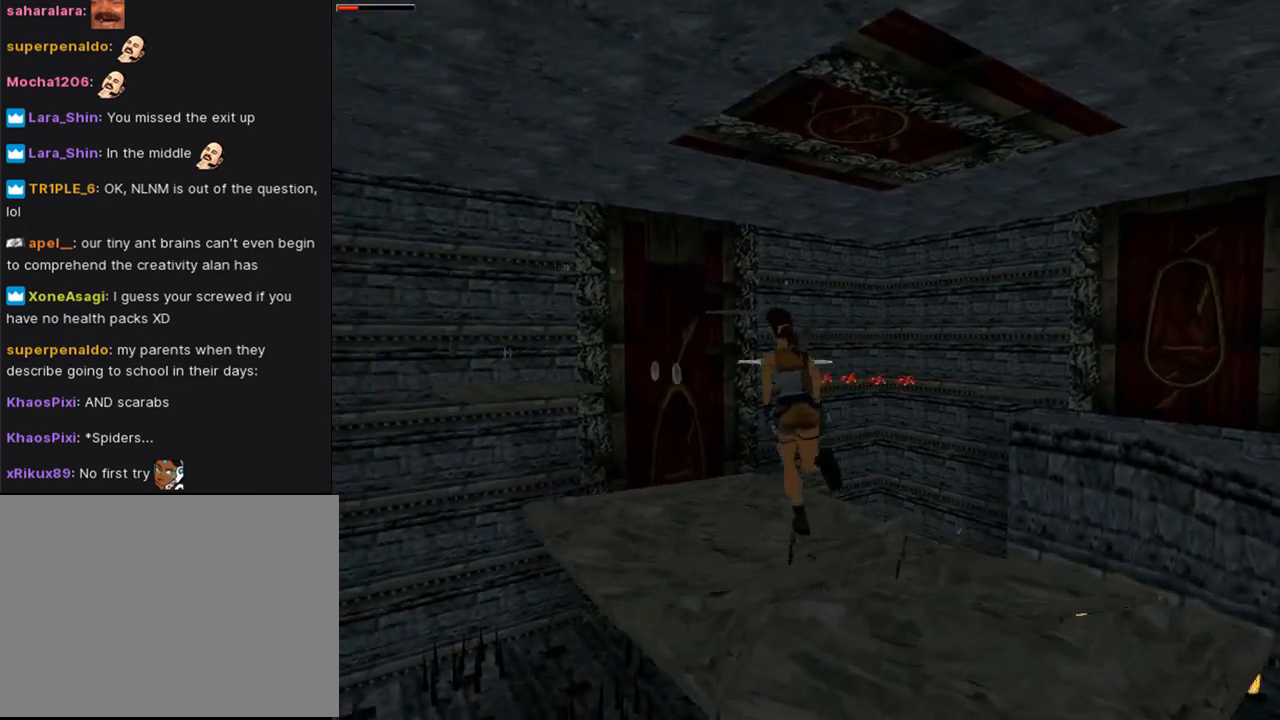
{"buttons": ["DPAD_UP", "DPAD_LEFT"], "left_stick": "center", "right_stick": "center", "events": [[167, "DPAD_LEFT", "up"], [200, "DPAD_RIGHT", "down"], [300, "DPAD_RIGHT", "up"], [400, "DPAD_LEFT", "down"]]}
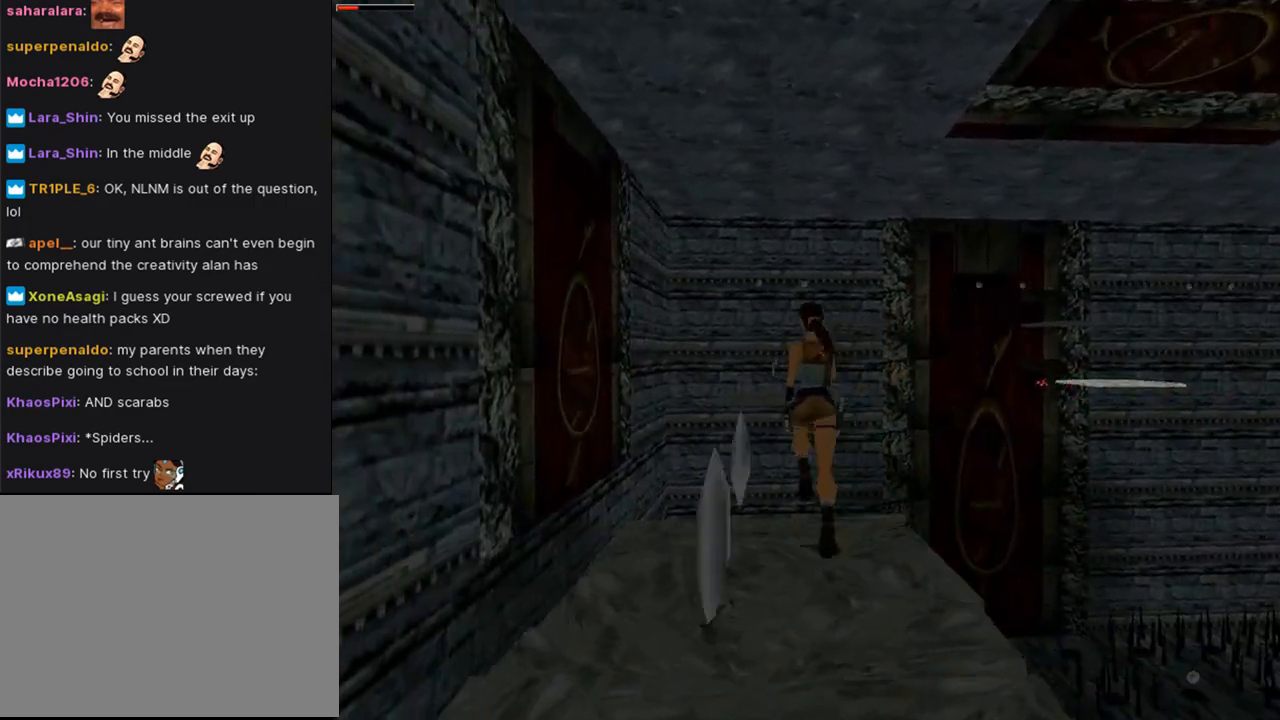
{"buttons": ["SQUARE", "DPAD_UP"], "left_stick": "center", "right_stick": "center", "events": [[33, "SQUARE", "down"], [200, "DPAD_LEFT", "up"], [233, "DPAD_RIGHT", "down"], [333, "DPAD_RIGHT", "up"]]}
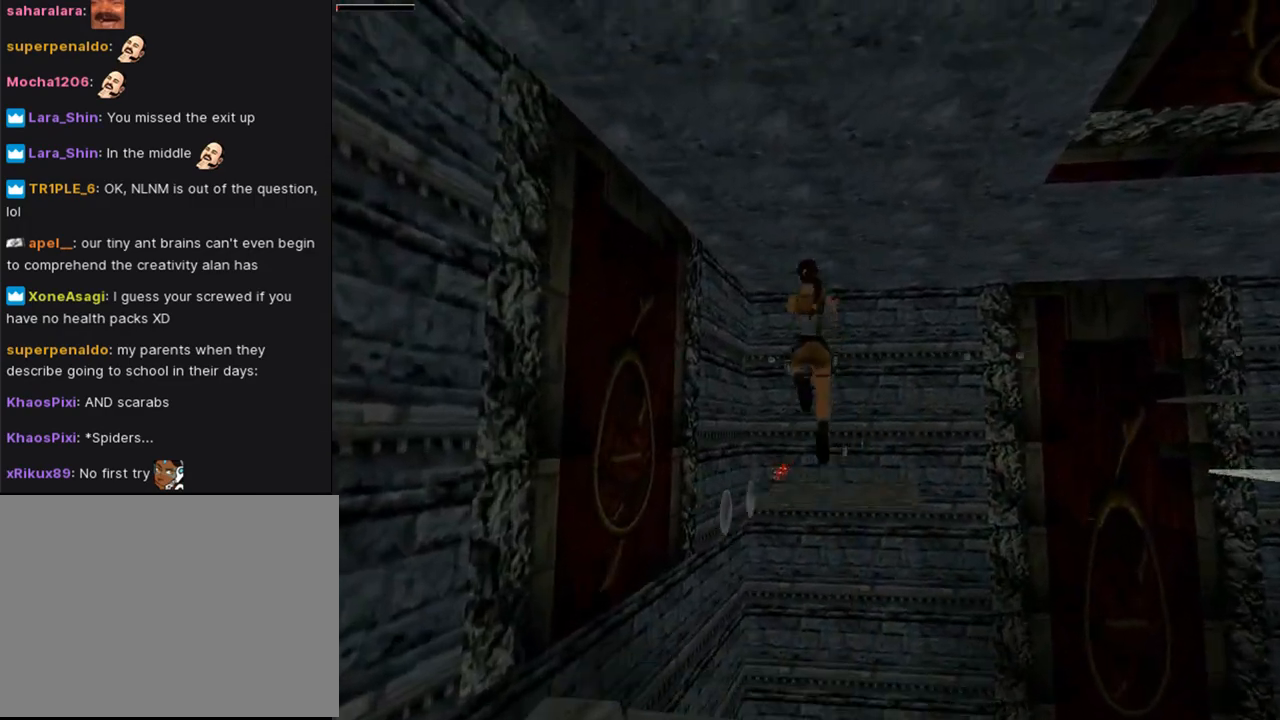
{"buttons": ["DPAD_RIGHT"], "left_stick": "center", "right_stick": "center", "events": [[167, "DPAD_RIGHT", "down"], [333, "DPAD_RIGHT", "up"], [400, "DPAD_RIGHT", "down"], [400, "DPAD_UP", "up"], [400, "SQUARE", "up"]]}
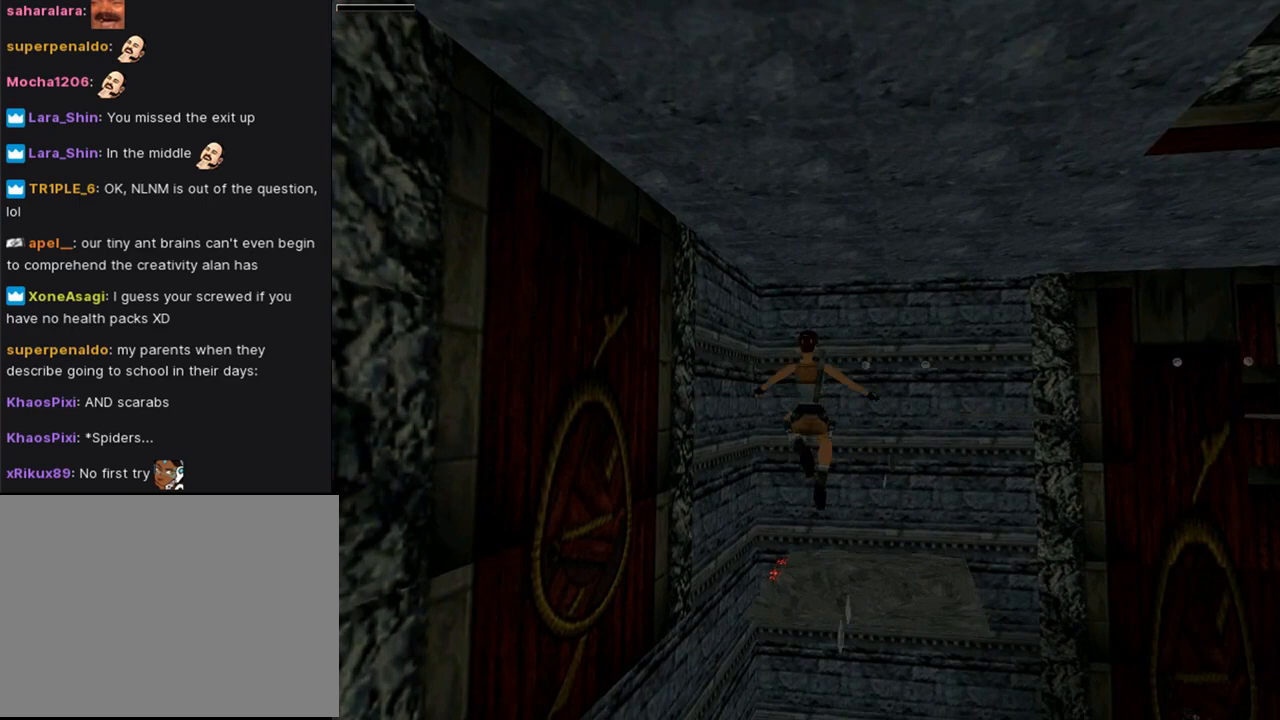
{"buttons": ["DPAD_UP", "DPAD_RIGHT"], "left_stick": "center", "right_stick": "center", "events": [[300, "DPAD_RIGHT", "up"], [300, "DPAD_UP", "down"], [367, "DPAD_RIGHT", "down"]]}
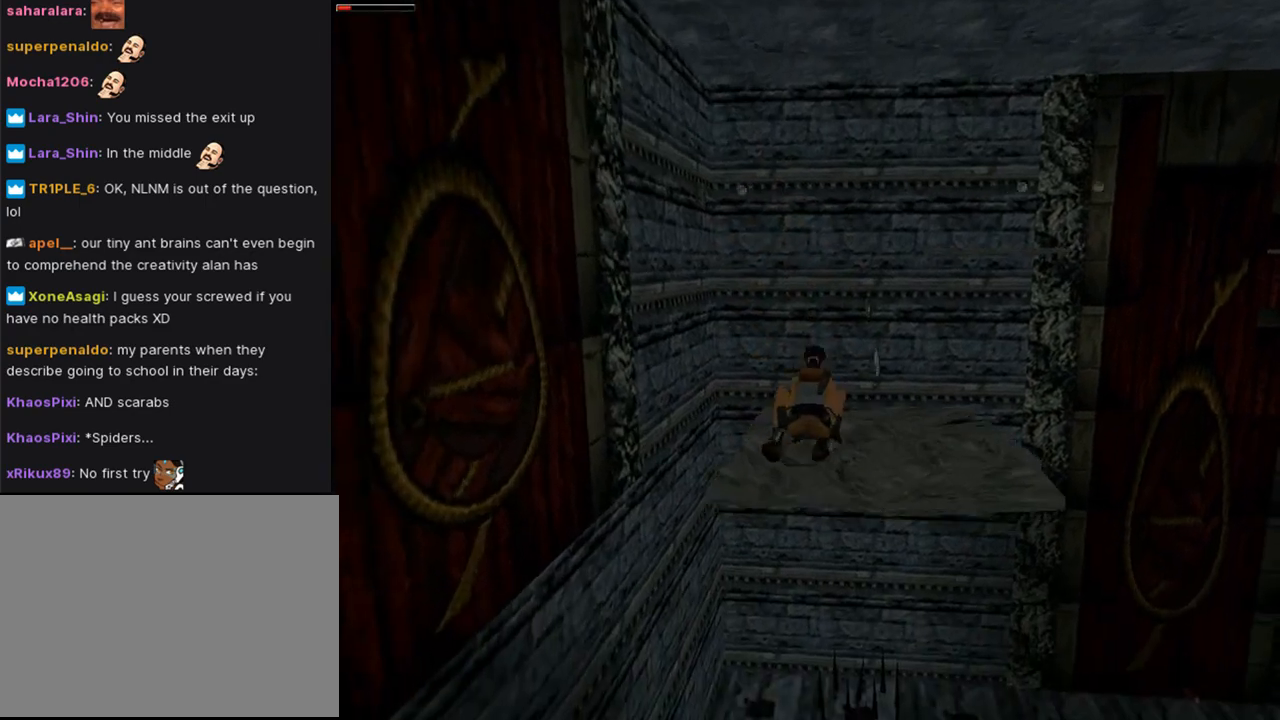
{"buttons": ["DPAD_UP", "DPAD_RIGHT"], "left_stick": "center", "right_stick": "center", "events": []}
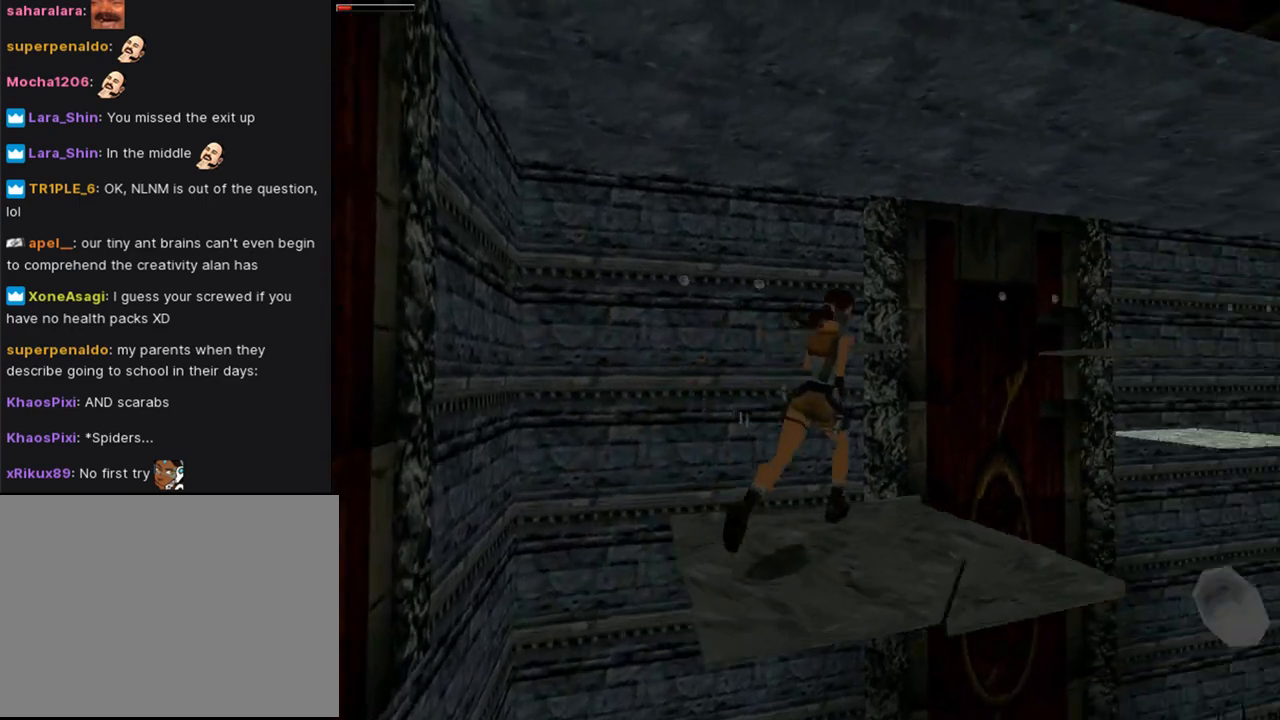
{"buttons": ["SQUARE", "DPAD_UP", "DPAD_LEFT"], "left_stick": "center", "right_stick": "center", "events": [[100, "DPAD_RIGHT", "up"], [167, "DPAD_LEFT", "down"], [367, "SQUARE", "down"]]}
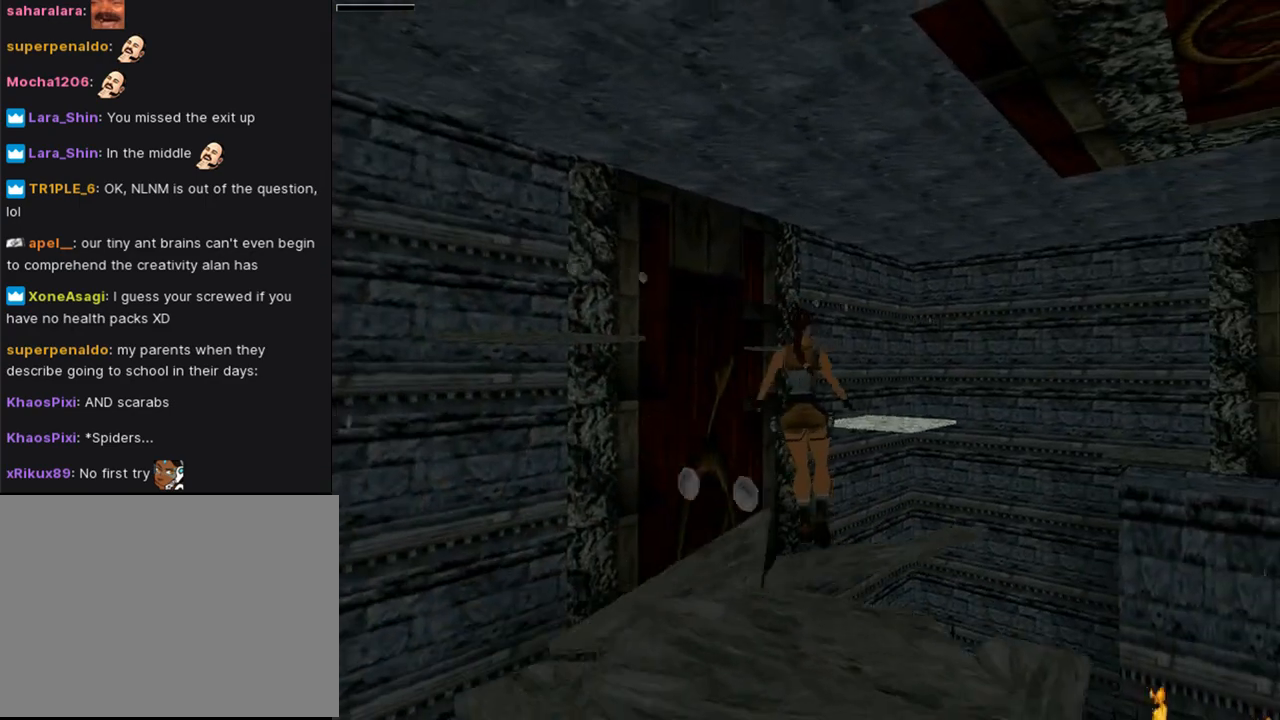
{"buttons": ["SQUARE", "DPAD_UP", "DPAD_LEFT"], "left_stick": "center", "right_stick": "center", "events": []}
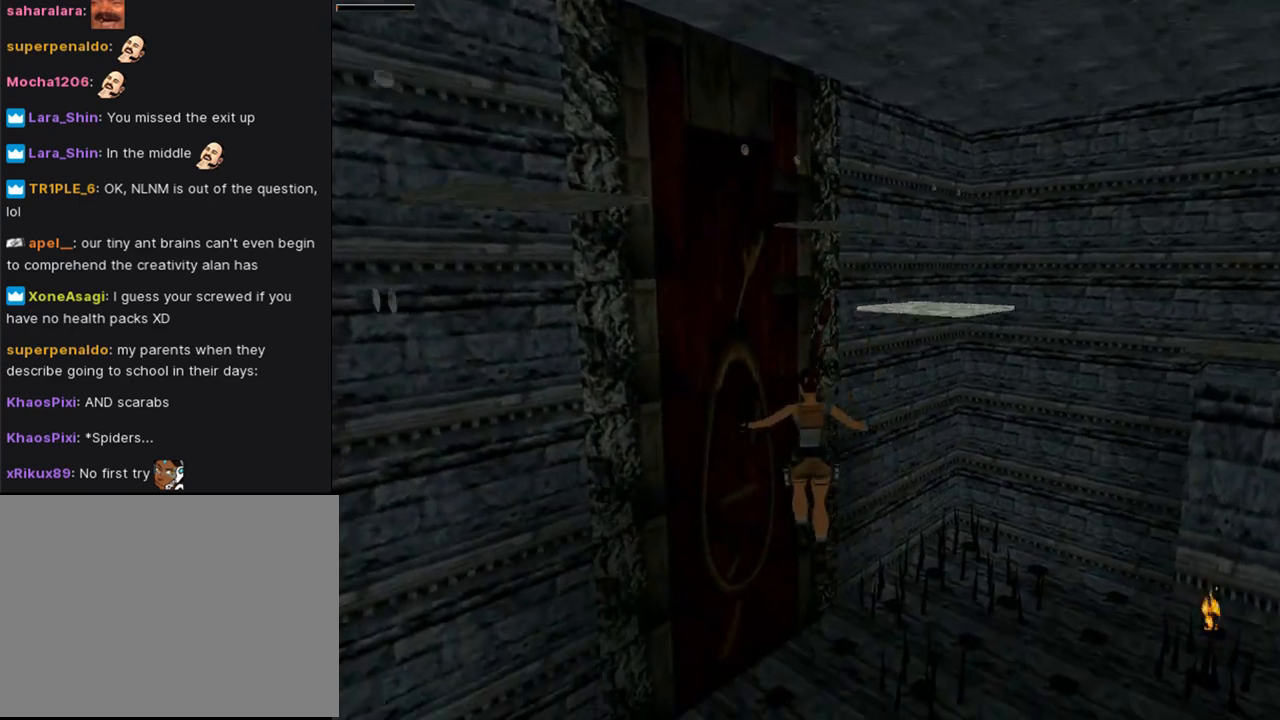
{"buttons": ["CROSS"], "left_stick": "center", "right_stick": "center", "events": [[33, "DPAD_LEFT", "up"], [67, "SQUARE", "up"], [133, "DPAD_UP", "up"], [167, "CROSS", "down"], [333, "CROSS", "up"], [400, "CROSS", "down"]]}
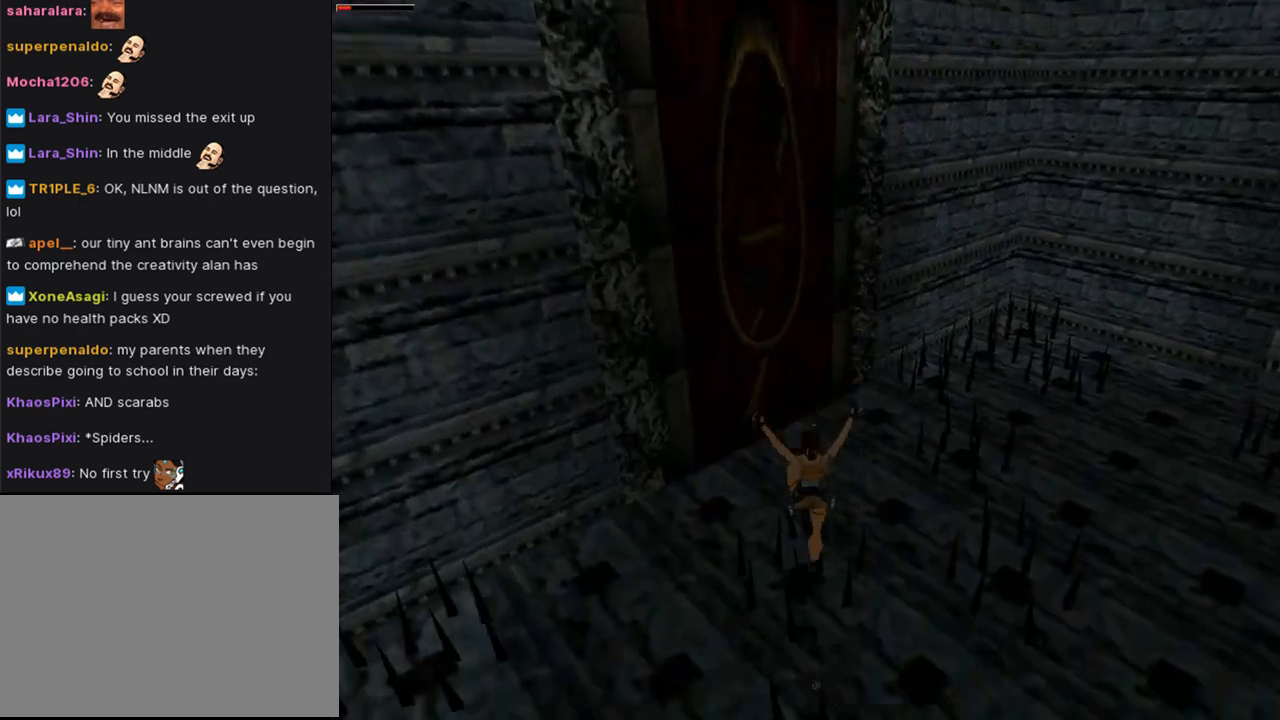
{"buttons": [], "left_stick": "center", "right_stick": "center", "events": [[33, "CROSS", "up"]]}
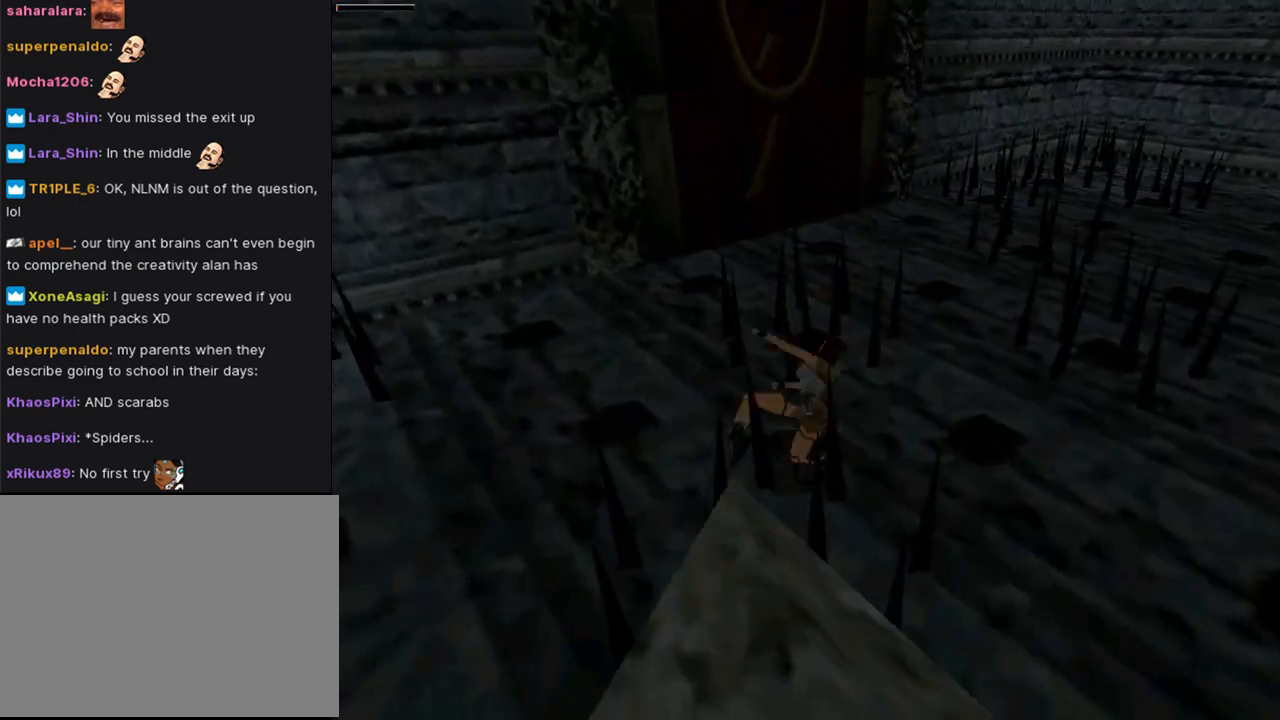
{"buttons": ["CROSS"], "left_stick": "center", "right_stick": "center", "events": [[433, "CROSS", "down"]]}
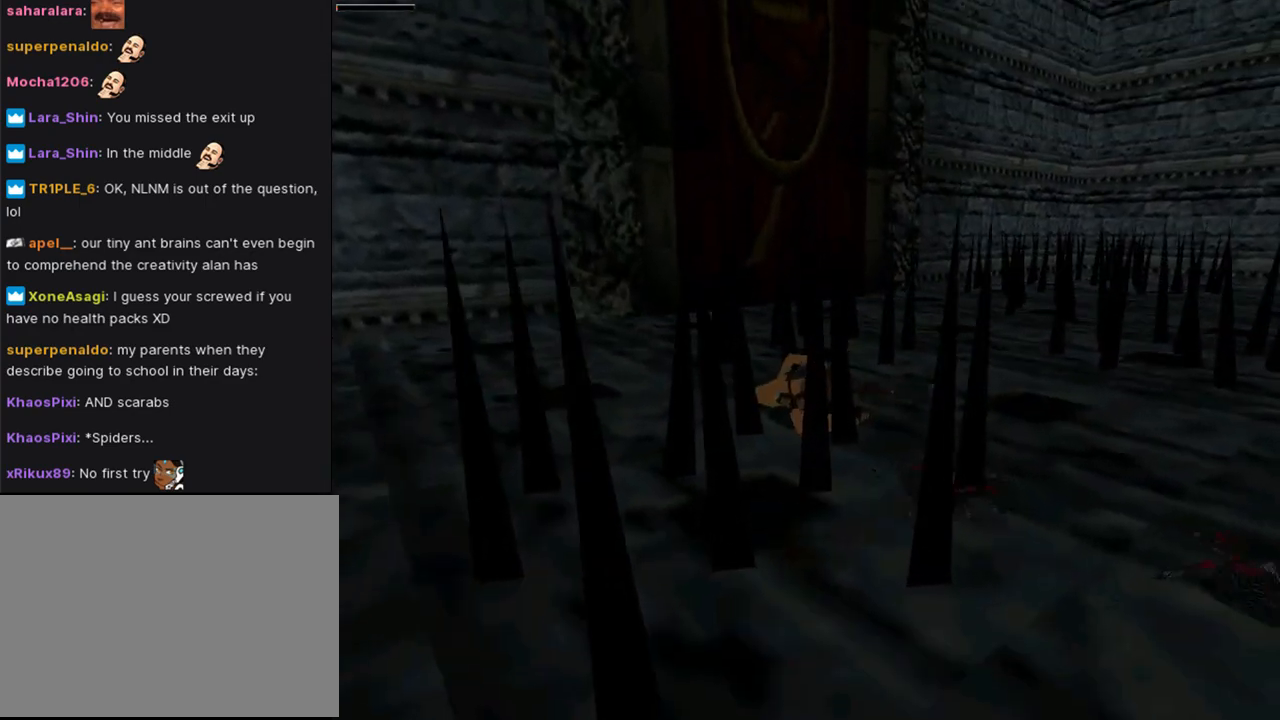
{"buttons": [], "left_stick": "center", "right_stick": "center", "events": [[100, "CROSS", "up"], [200, "CROSS", "down"], [400, "CROSS", "up"]]}